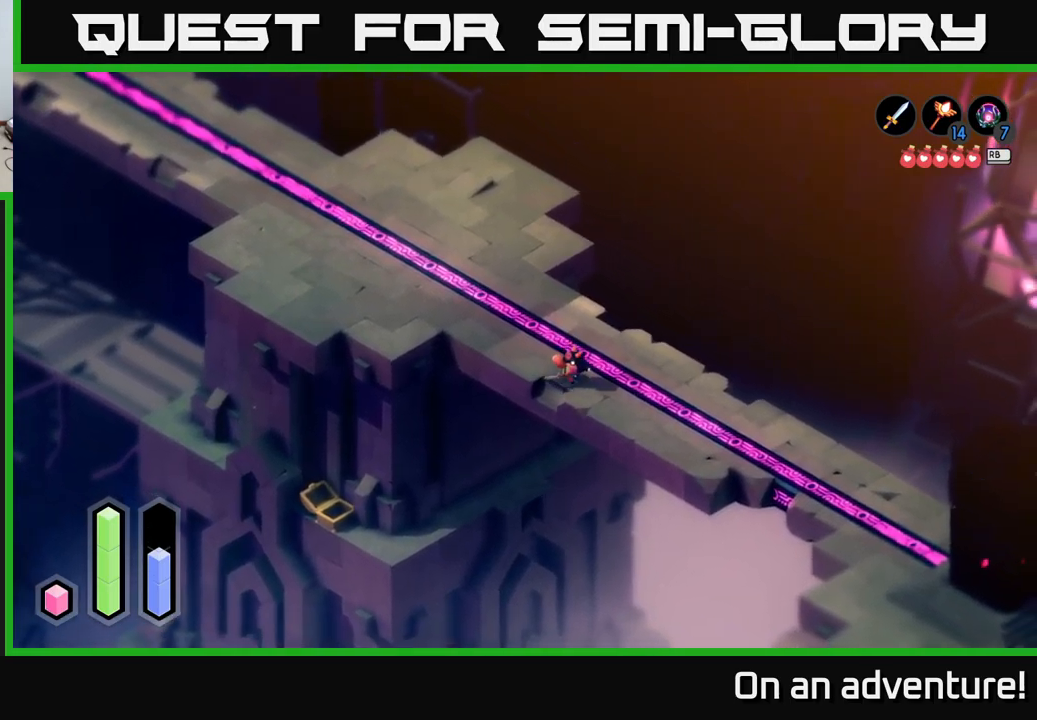
Gameplay with a controller (Xbox layout); each line is a JSON object with the inputs held at the frame after it. "events" lists button and stick changes between this image and that frame as [ms after this image, input, new state], when the widget could be followed in between.
{"buttons": ["A"], "left_stick": "down-right", "right_stick": "center", "events": []}
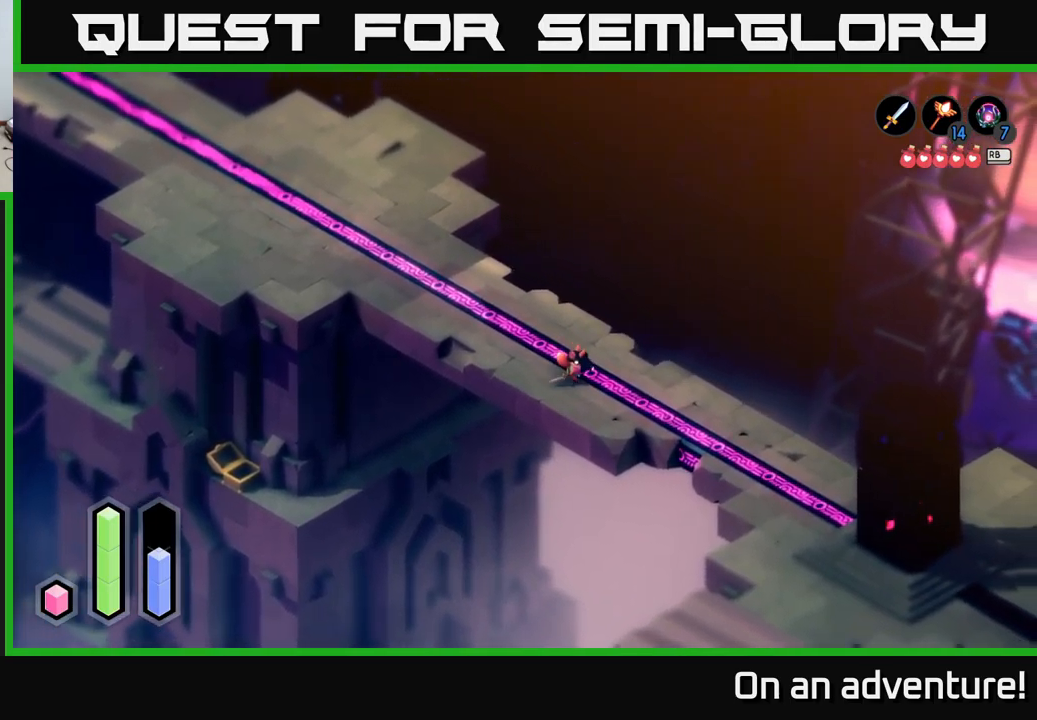
{"buttons": ["A"], "left_stick": "down-right", "right_stick": "center", "events": []}
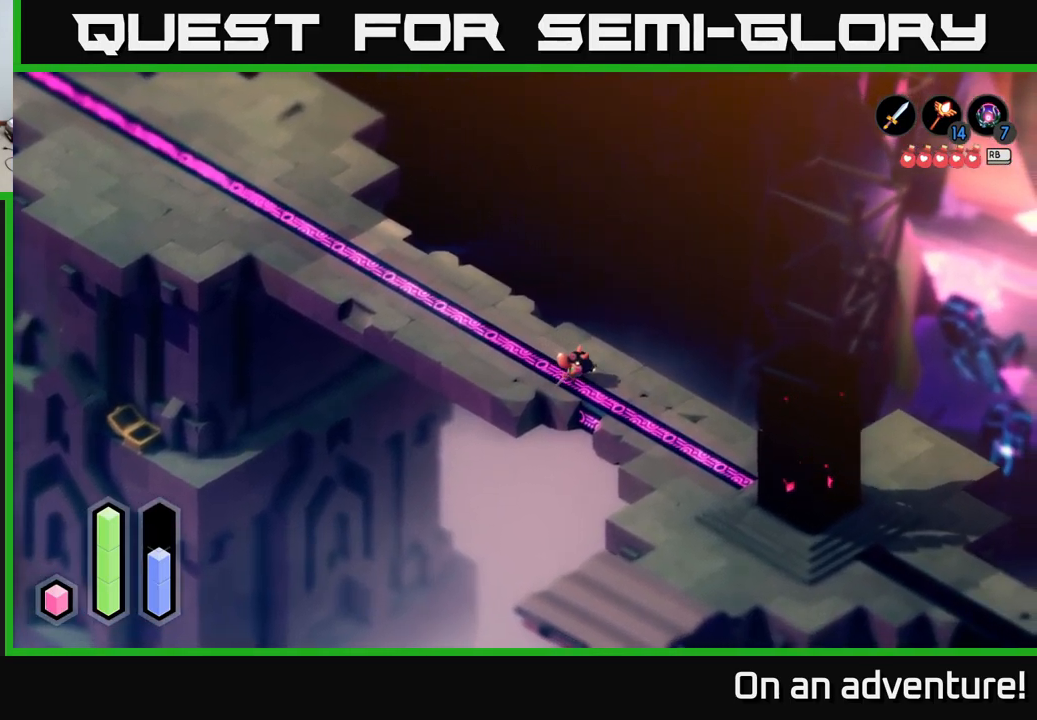
{"buttons": ["A"], "left_stick": "down-right", "right_stick": "center", "events": []}
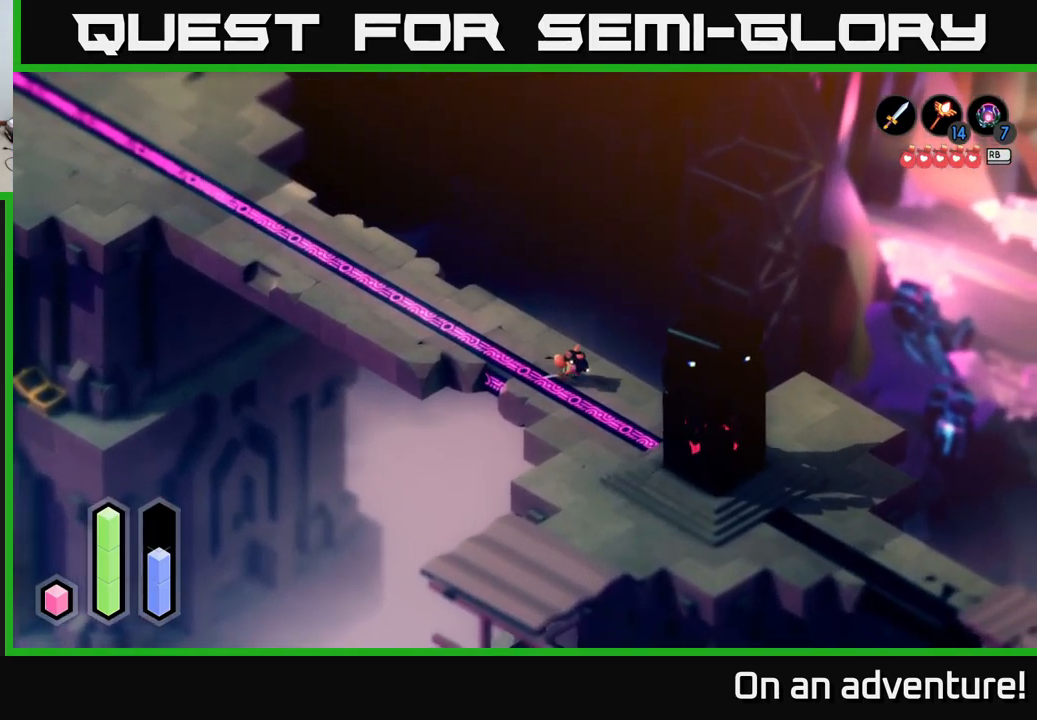
{"buttons": ["A"], "left_stick": "down", "right_stick": "center", "events": [[233, "left_stick", "down"]]}
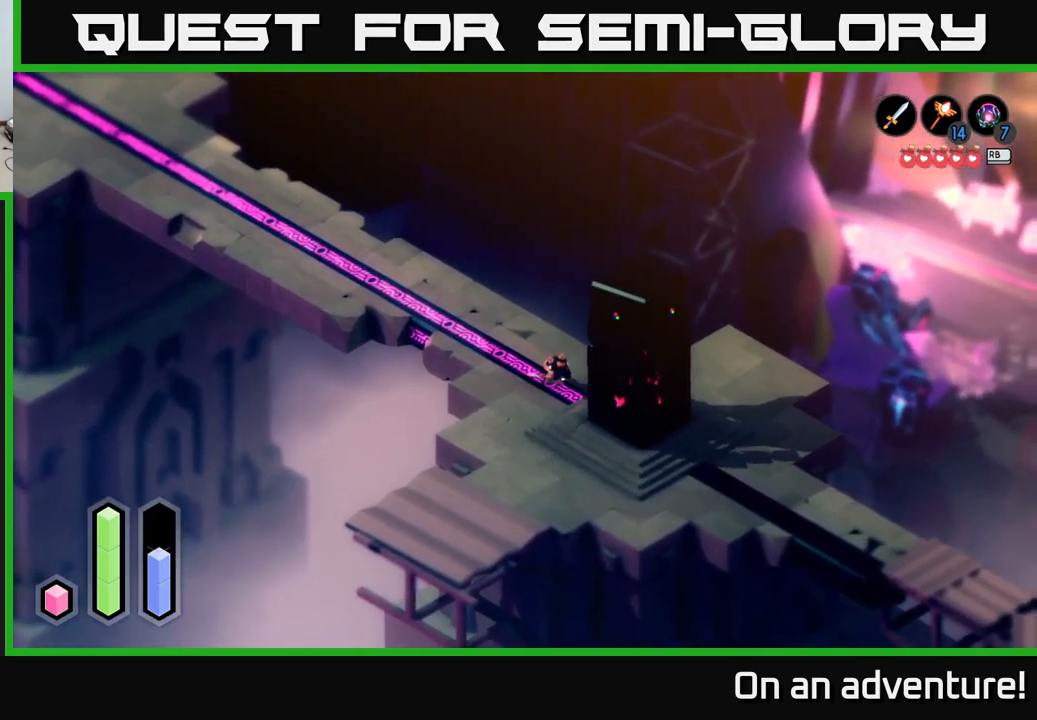
{"buttons": ["A"], "left_stick": "down-right", "right_stick": "center", "events": [[366, "left_stick", "down-right"]]}
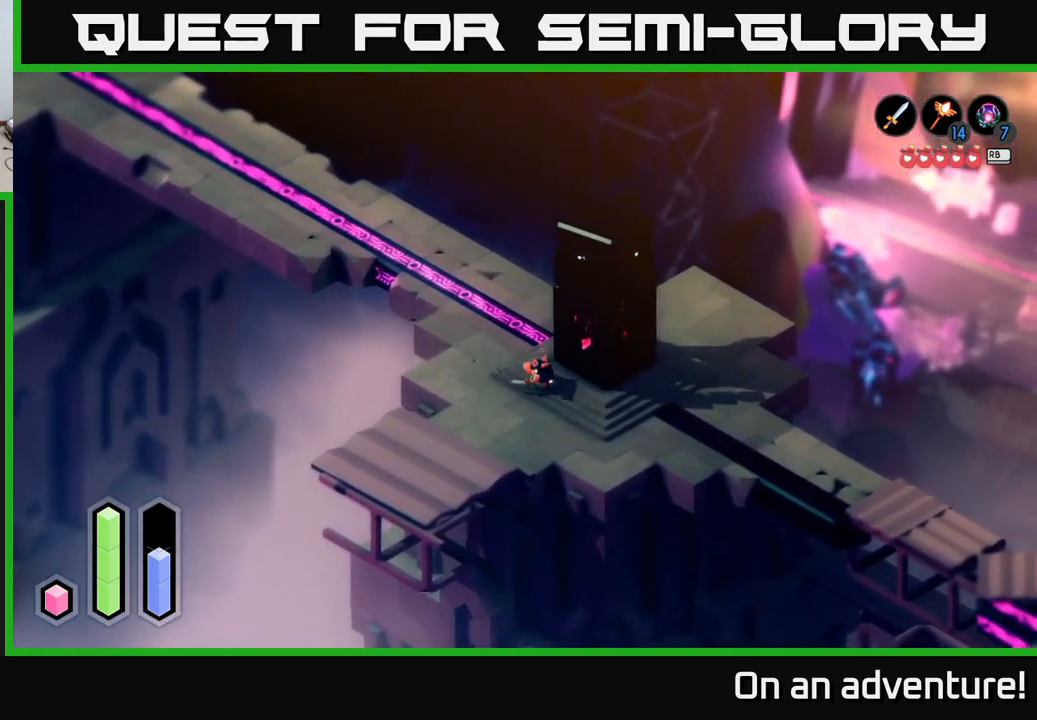
{"buttons": [], "left_stick": "center", "right_stick": "center", "events": [[33, "A", "up"], [50, "left_stick", "right"], [300, "left_stick", "up-right"], [483, "left_stick", "center"]]}
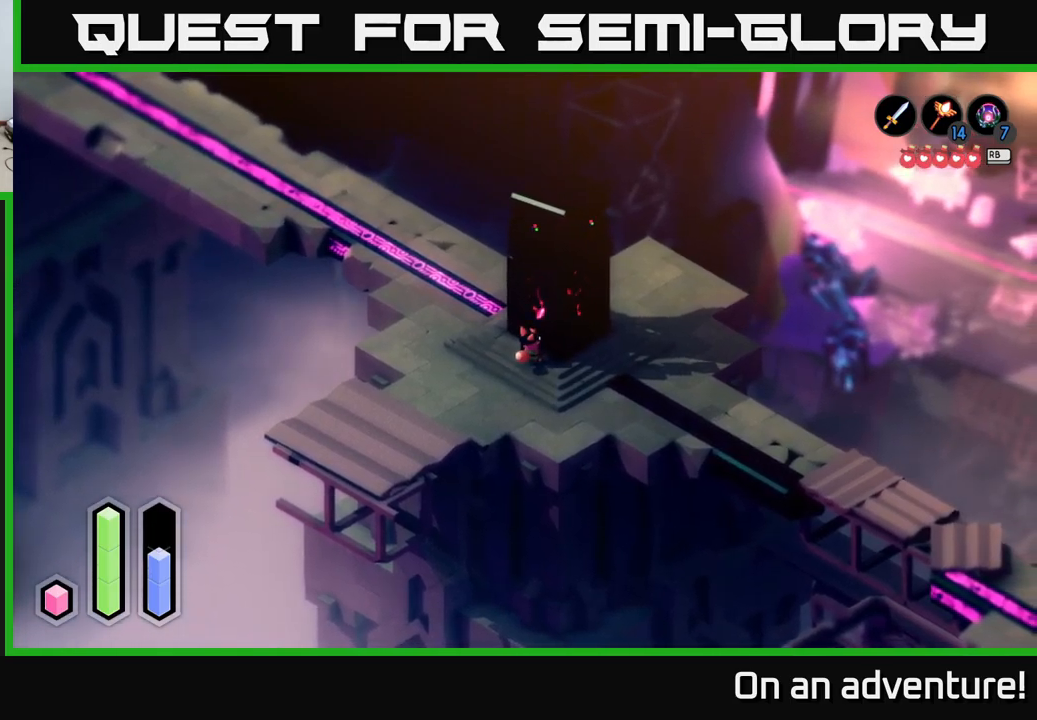
{"buttons": ["A"], "left_stick": "center", "right_stick": "center", "events": [[50, "A", "down"]]}
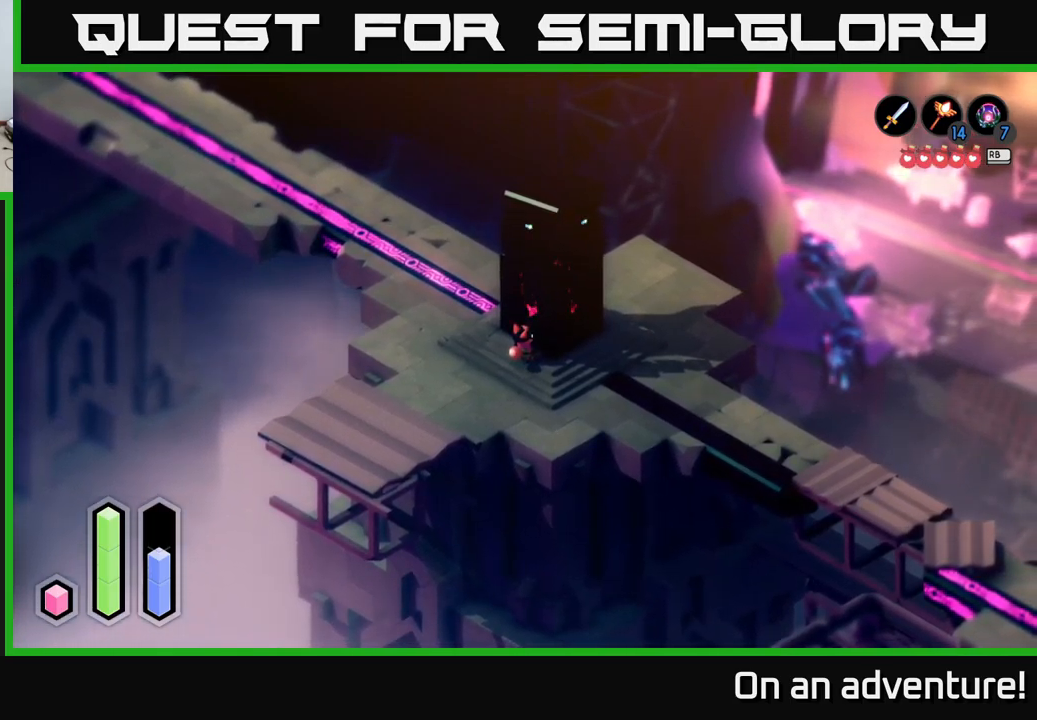
{"buttons": ["A"], "left_stick": "center", "right_stick": "center", "events": []}
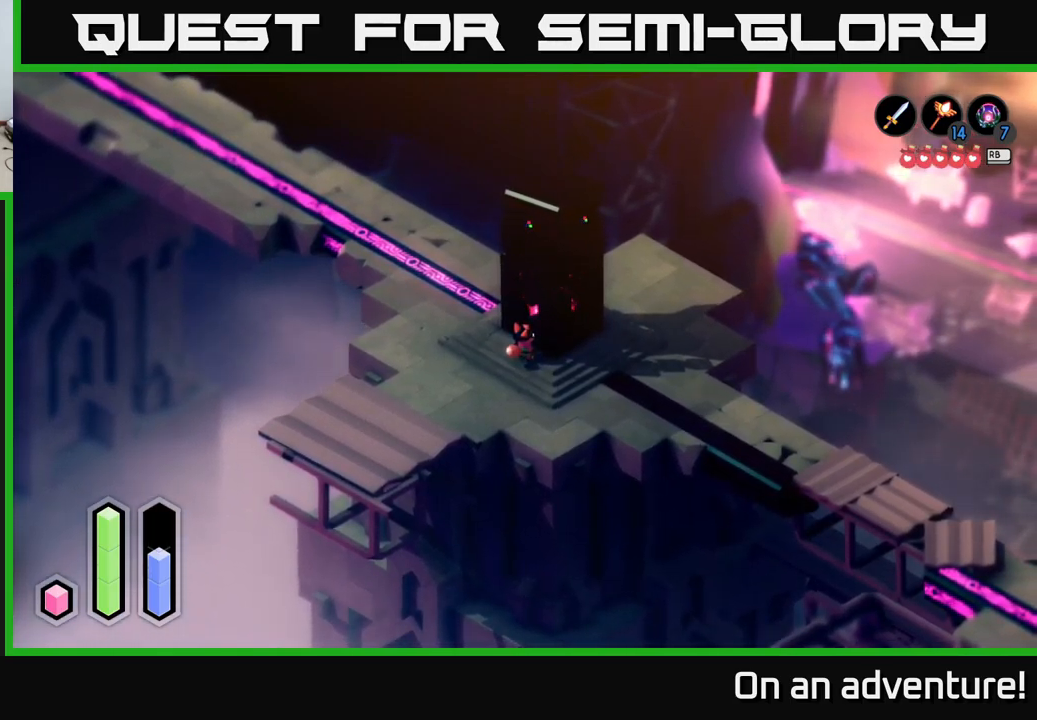
{"buttons": ["A"], "left_stick": "center", "right_stick": "center", "events": []}
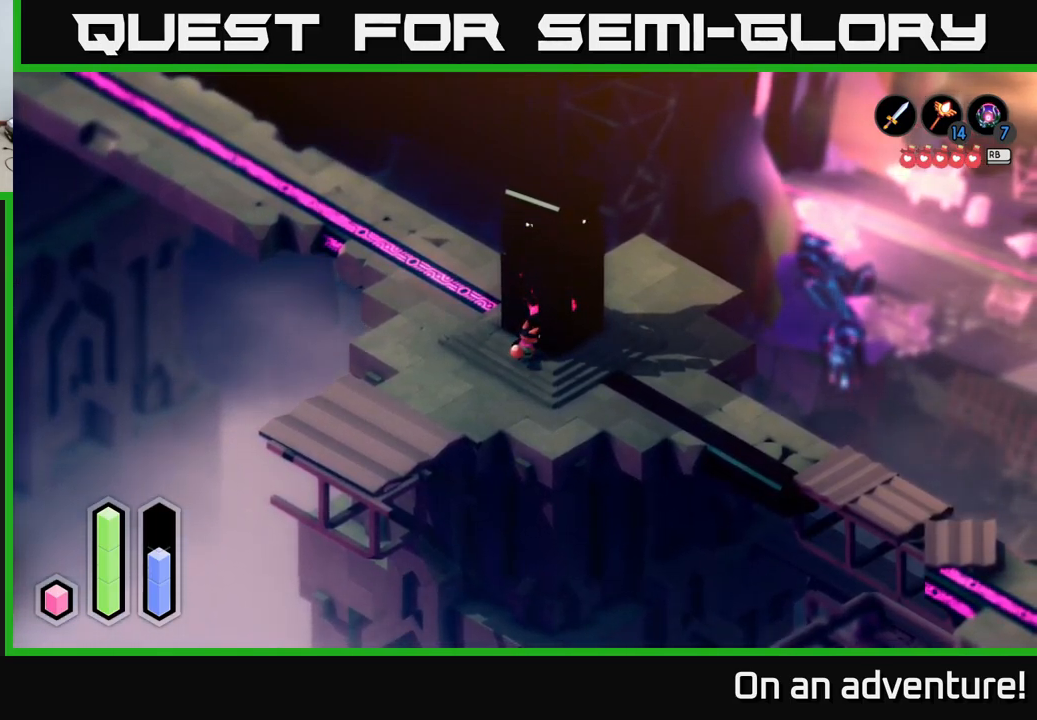
{"buttons": ["A"], "left_stick": "center", "right_stick": "center", "events": []}
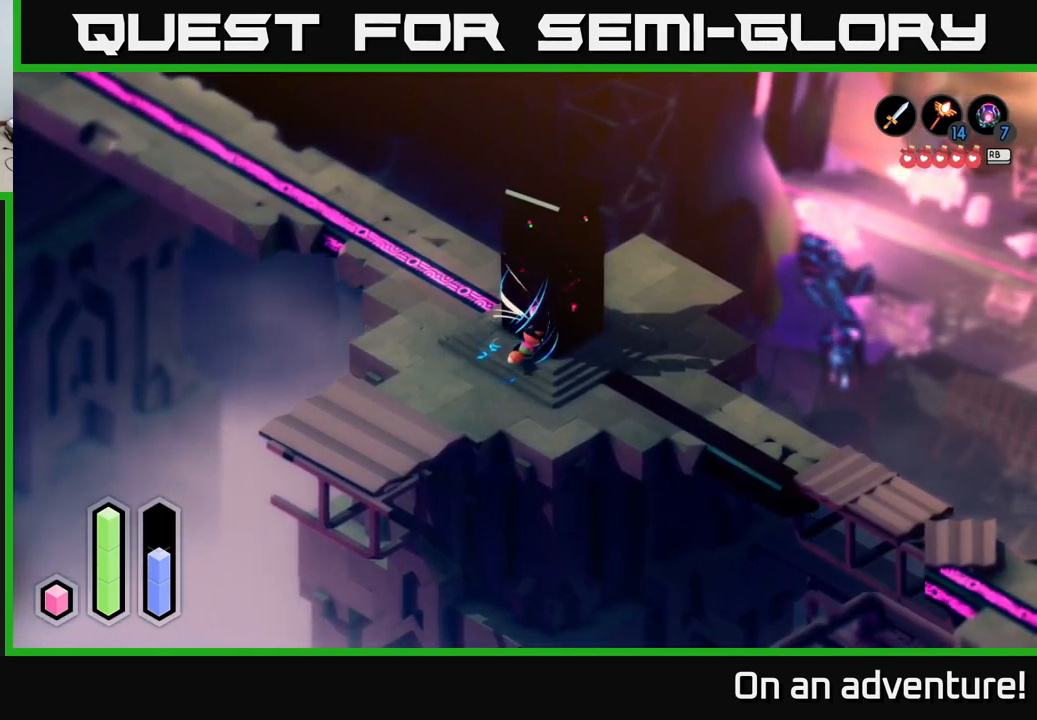
{"buttons": ["A"], "left_stick": "center", "right_stick": "center", "events": []}
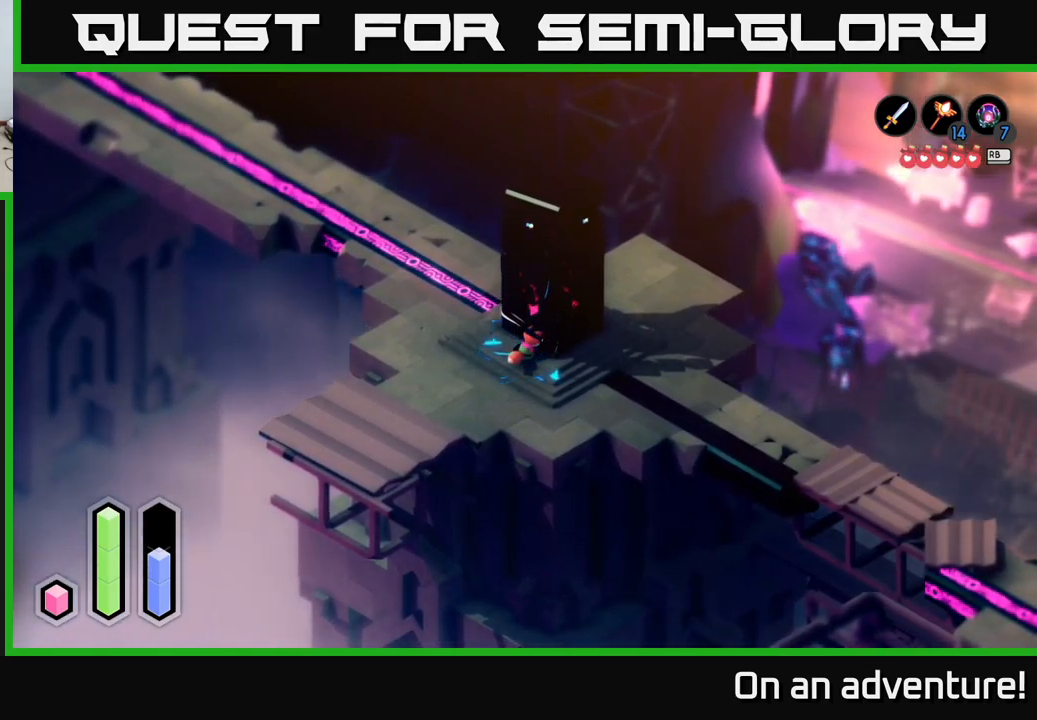
{"buttons": ["A"], "left_stick": "center", "right_stick": "center", "events": []}
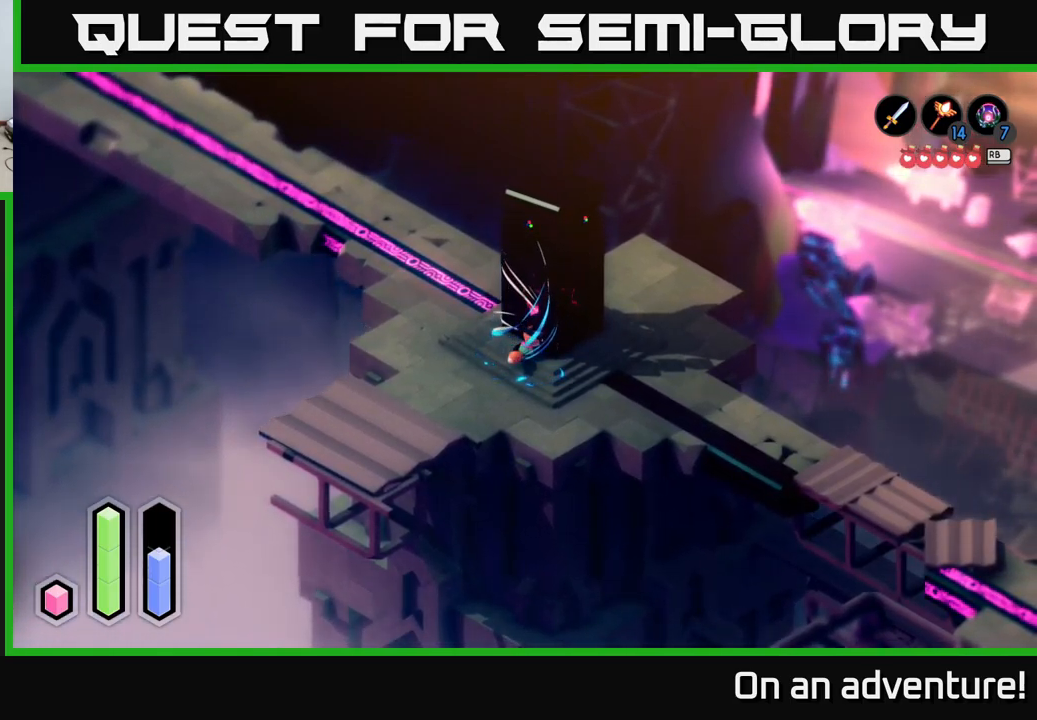
{"buttons": ["A"], "left_stick": "center", "right_stick": "center", "events": []}
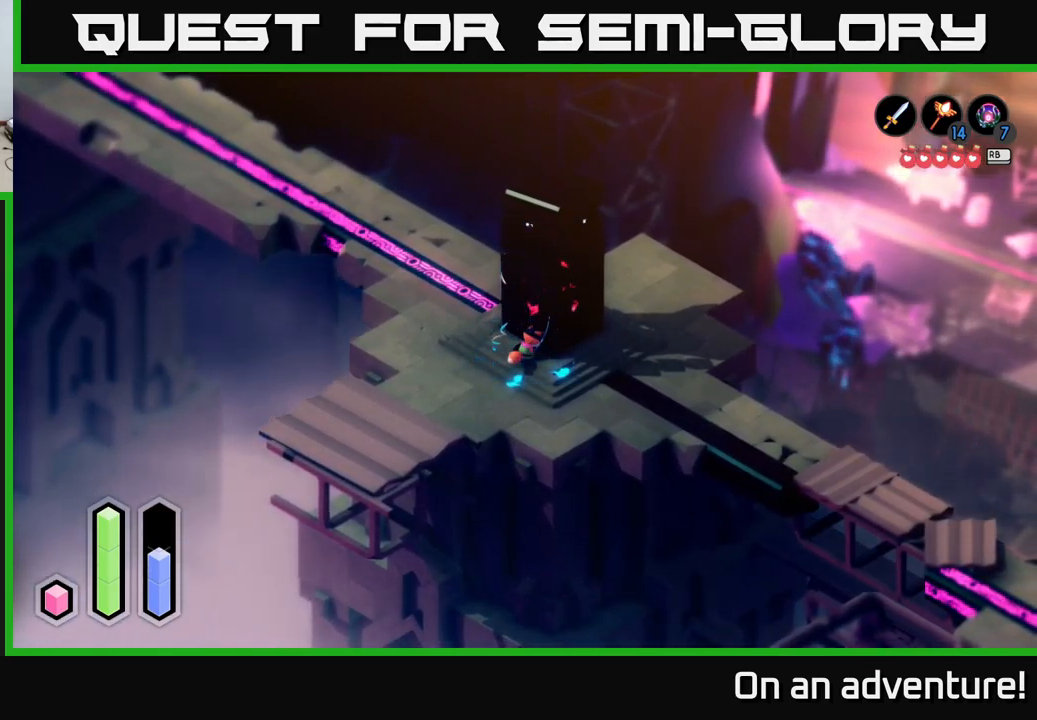
{"buttons": [], "left_stick": "right", "right_stick": "center", "events": [[433, "left_stick", "right"], [467, "A", "up"]]}
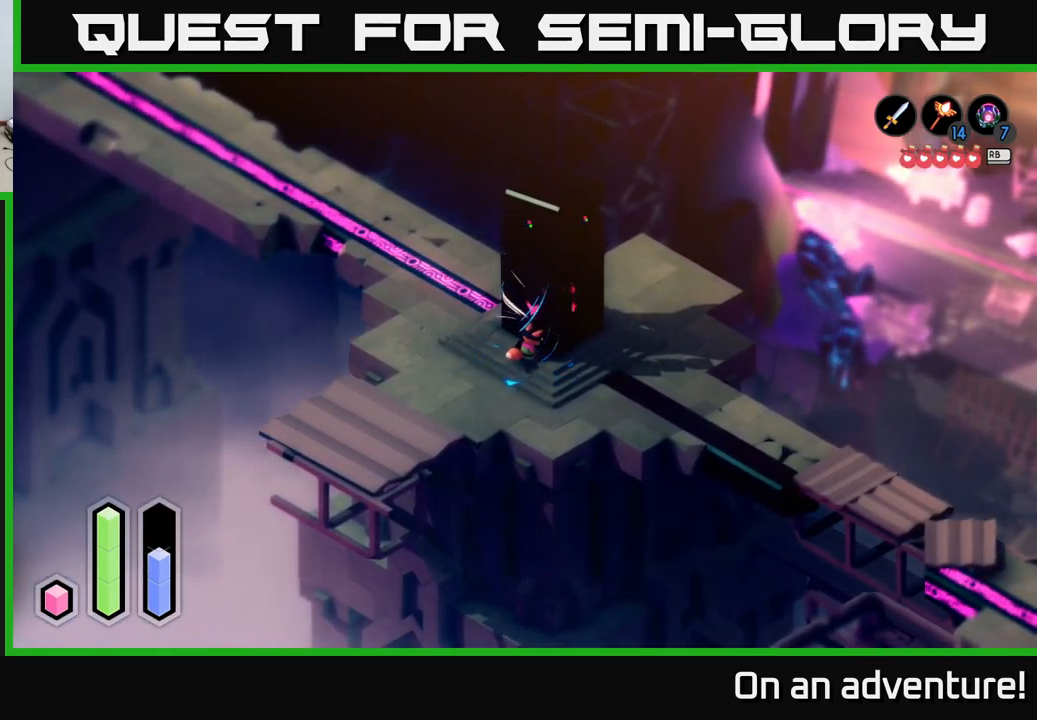
{"buttons": [], "left_stick": "right", "right_stick": "center", "events": []}
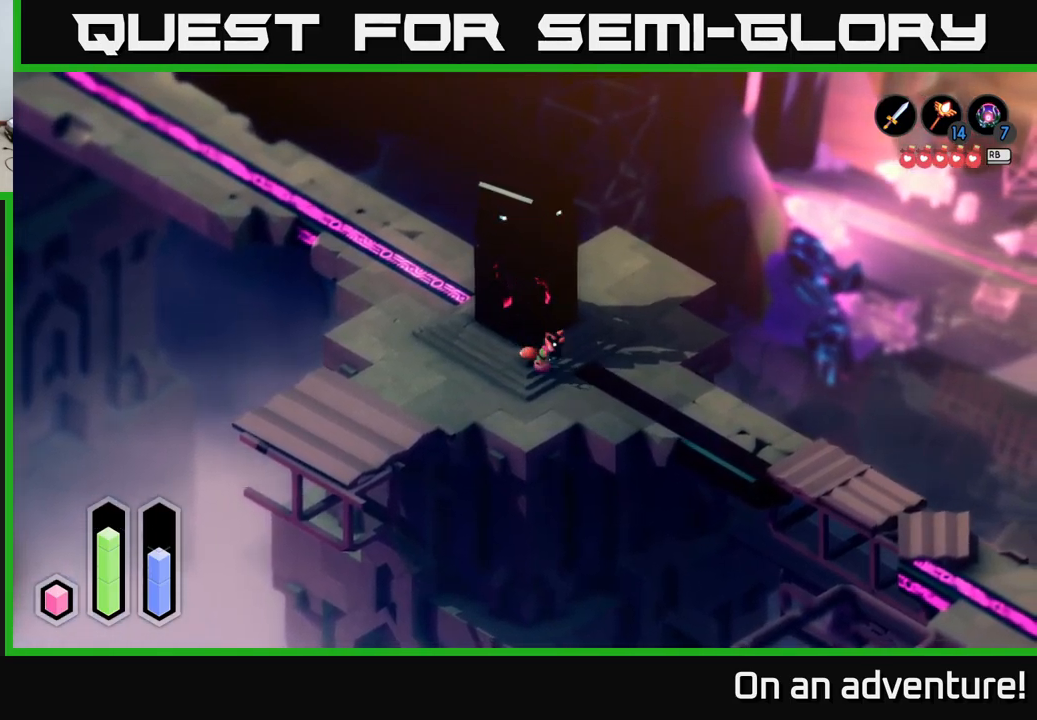
{"buttons": ["A"], "left_stick": "down-right", "right_stick": "center", "events": [[17, "A", "down"], [417, "left_stick", "down-right"]]}
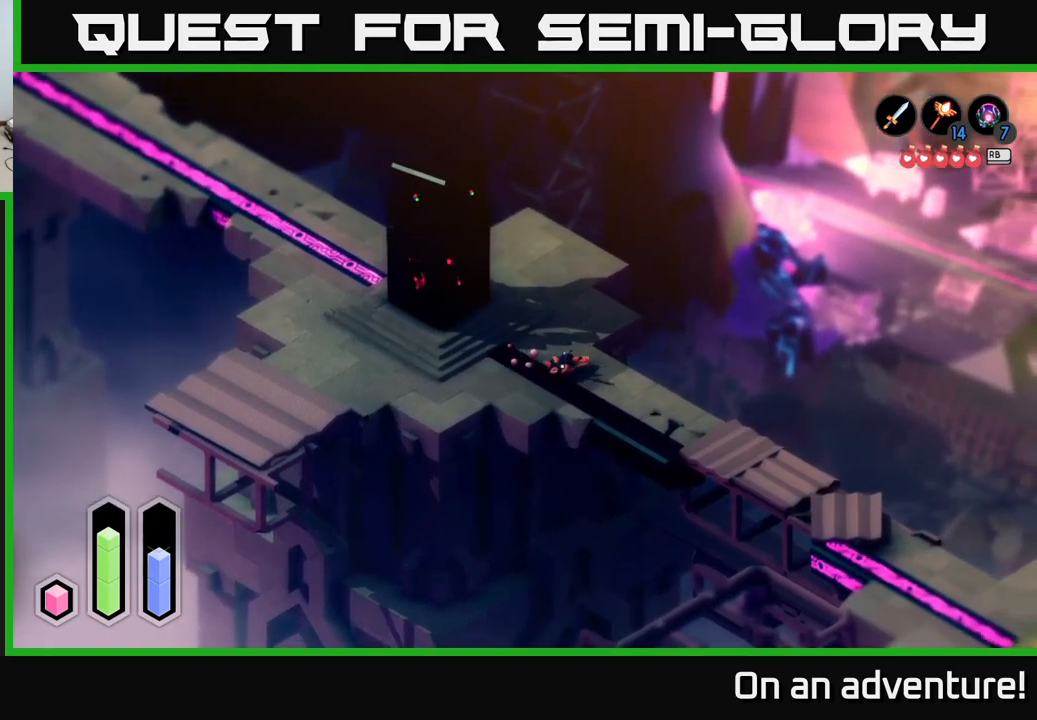
{"buttons": ["A"], "left_stick": "down-right", "right_stick": "center", "events": []}
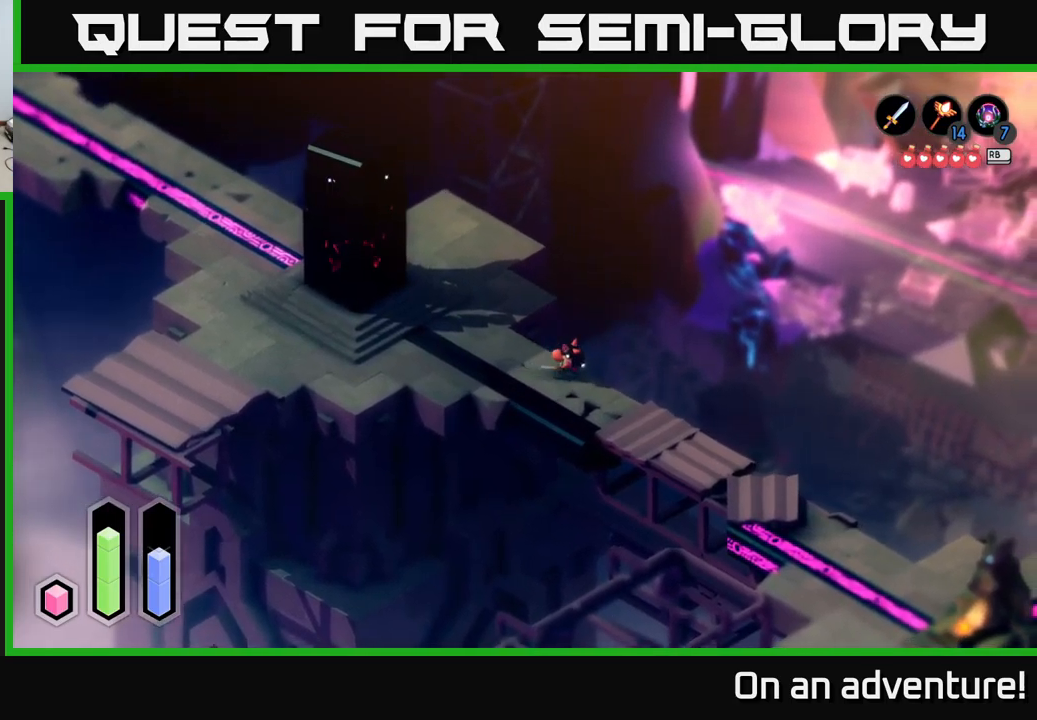
{"buttons": ["A"], "left_stick": "down-right", "right_stick": "center", "events": []}
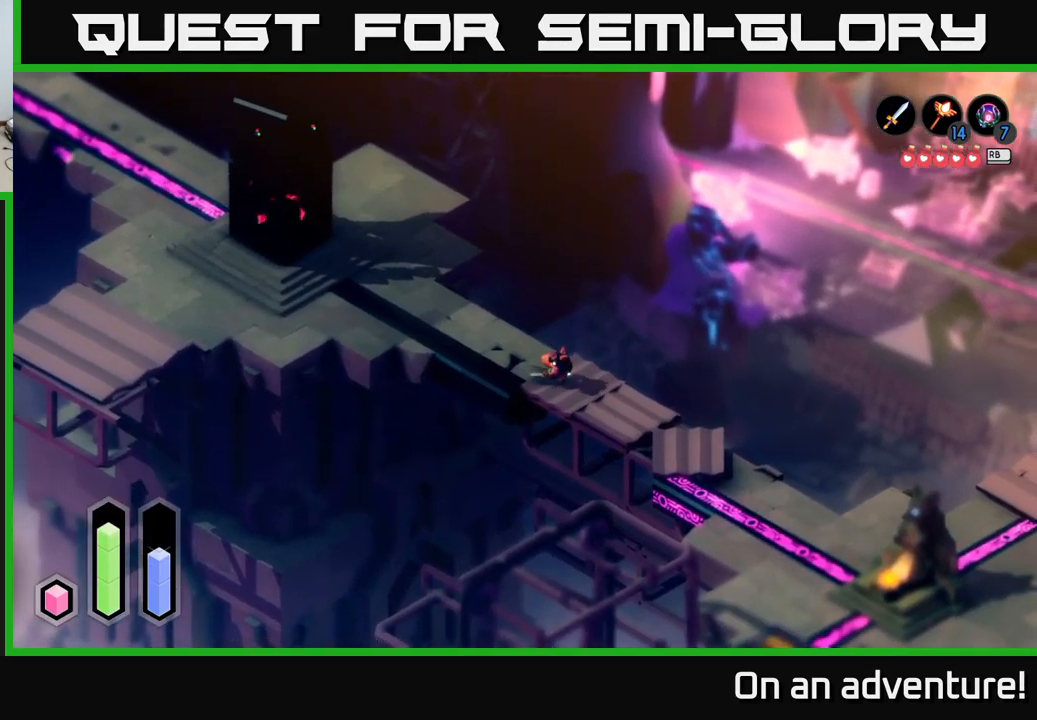
{"buttons": ["A"], "left_stick": "down-right", "right_stick": "center", "events": []}
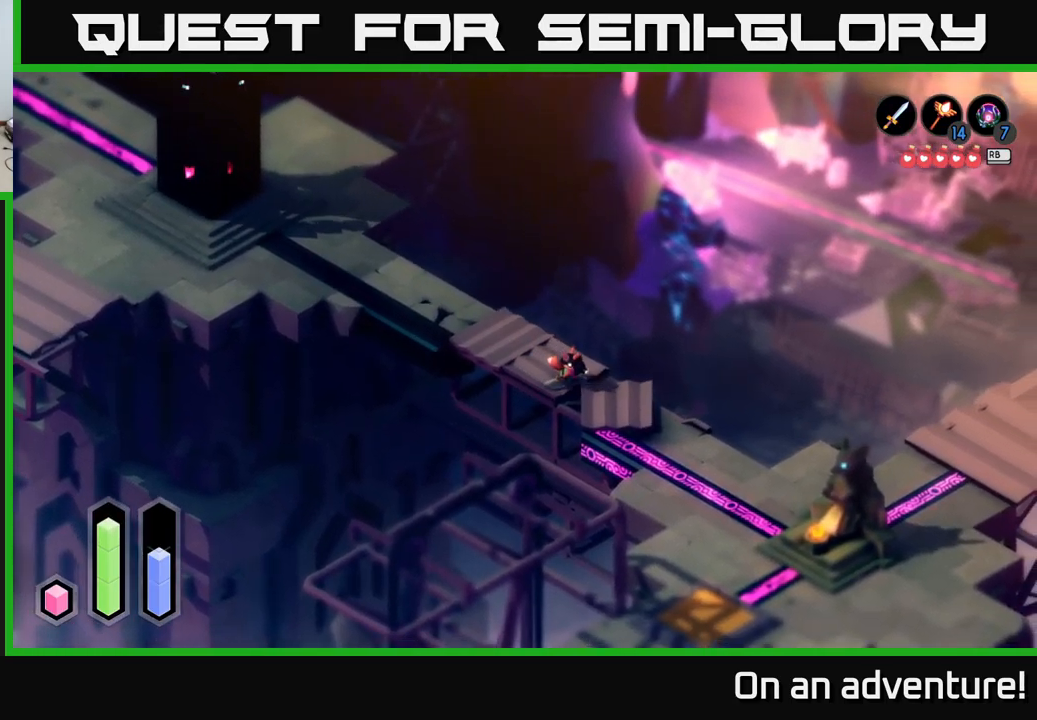
{"buttons": ["A"], "left_stick": "down-right", "right_stick": "center", "events": []}
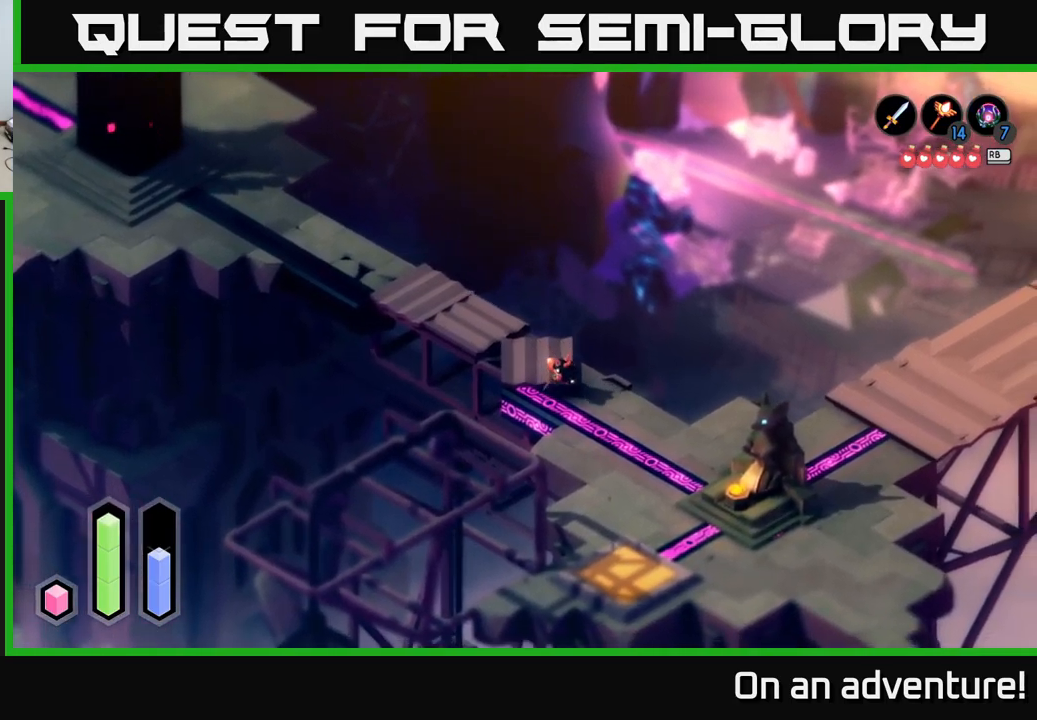
{"buttons": ["A"], "left_stick": "down-right", "right_stick": "center", "events": []}
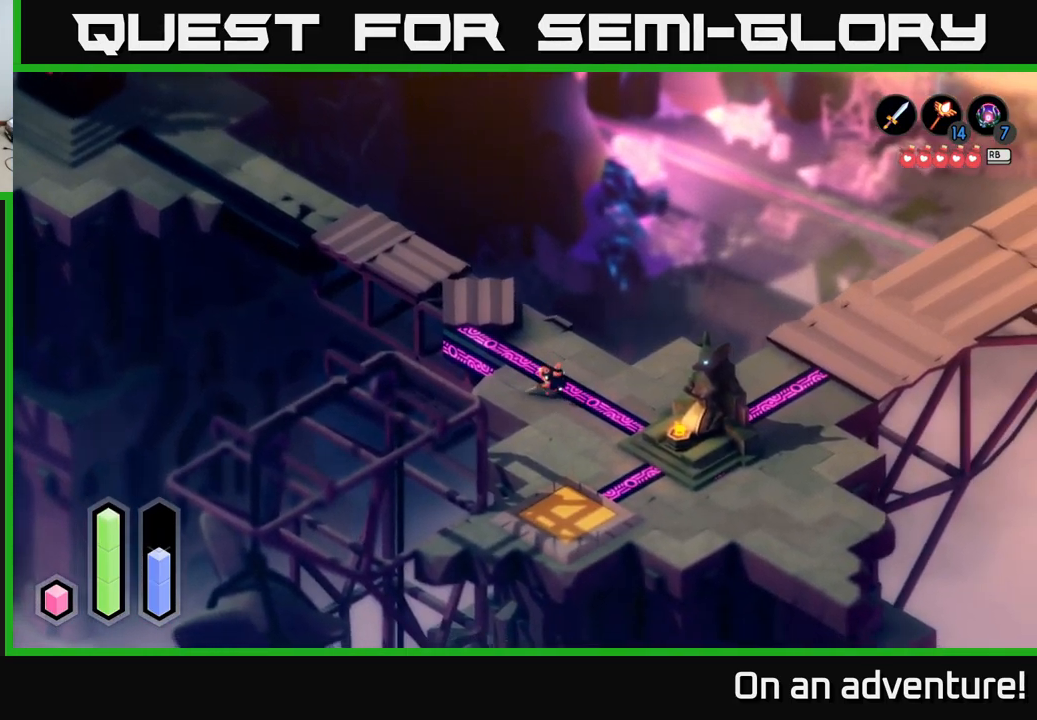
{"buttons": ["A"], "left_stick": "down-right", "right_stick": "center", "events": []}
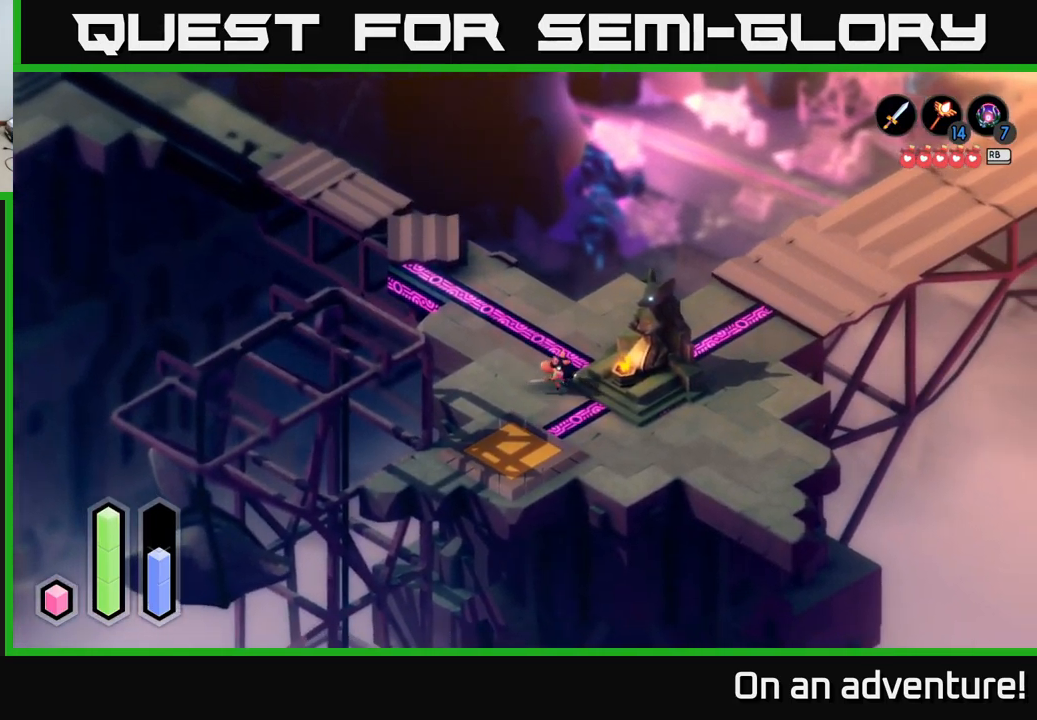
{"buttons": [], "left_stick": "center", "right_stick": "center", "events": [[17, "left_stick", "right"], [134, "A", "up"], [200, "left_stick", "up-right"], [400, "left_stick", "center"]]}
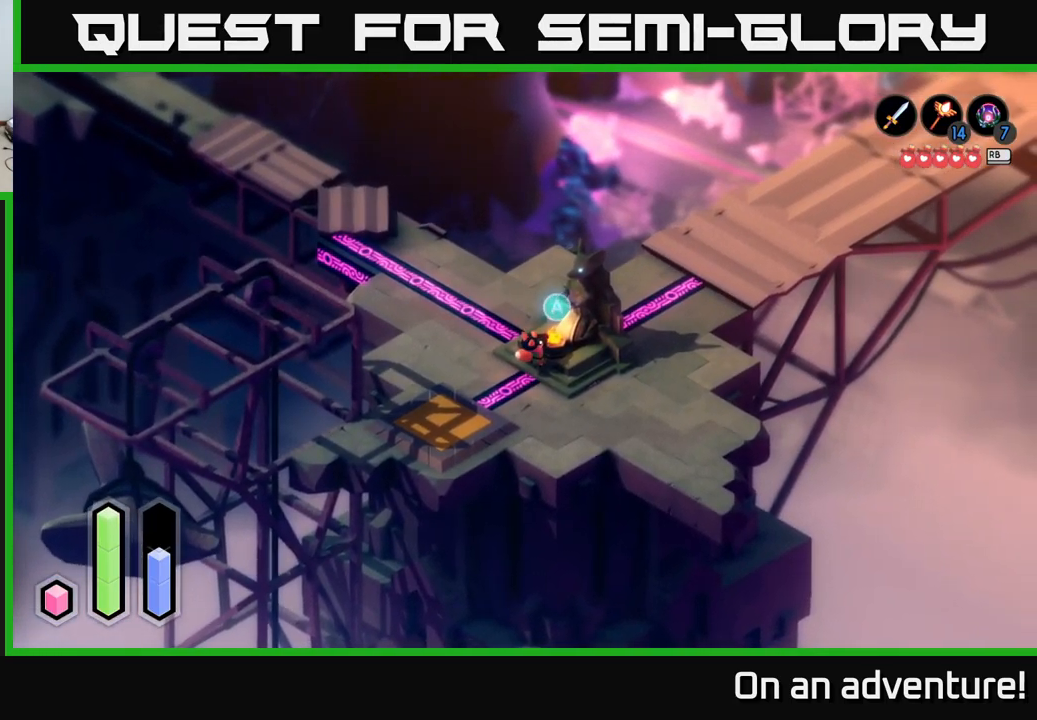
{"buttons": [], "left_stick": "center", "right_stick": "center", "events": [[117, "A", "down"], [217, "A", "up"]]}
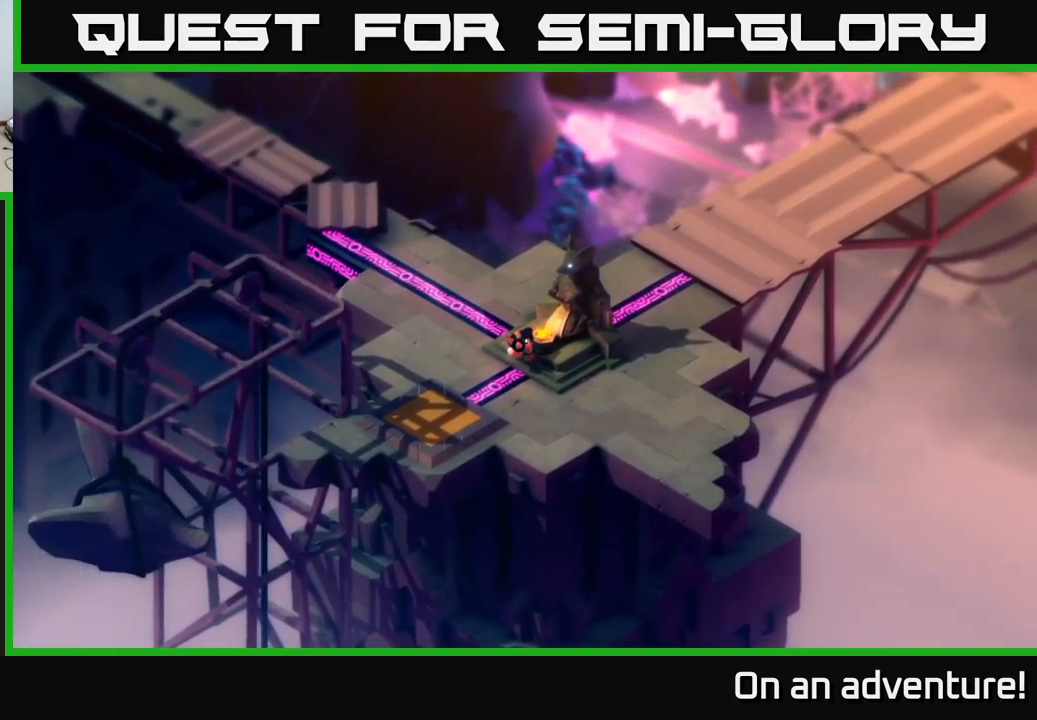
{"buttons": [], "left_stick": "center", "right_stick": "center", "events": []}
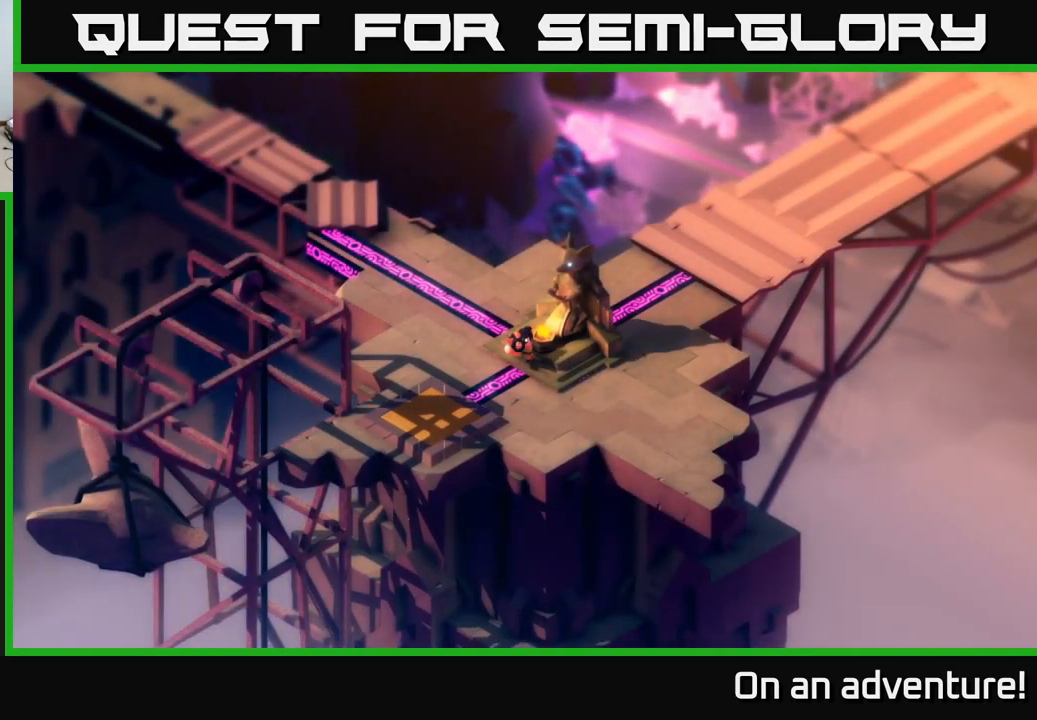
{"buttons": [], "left_stick": "center", "right_stick": "center", "events": []}
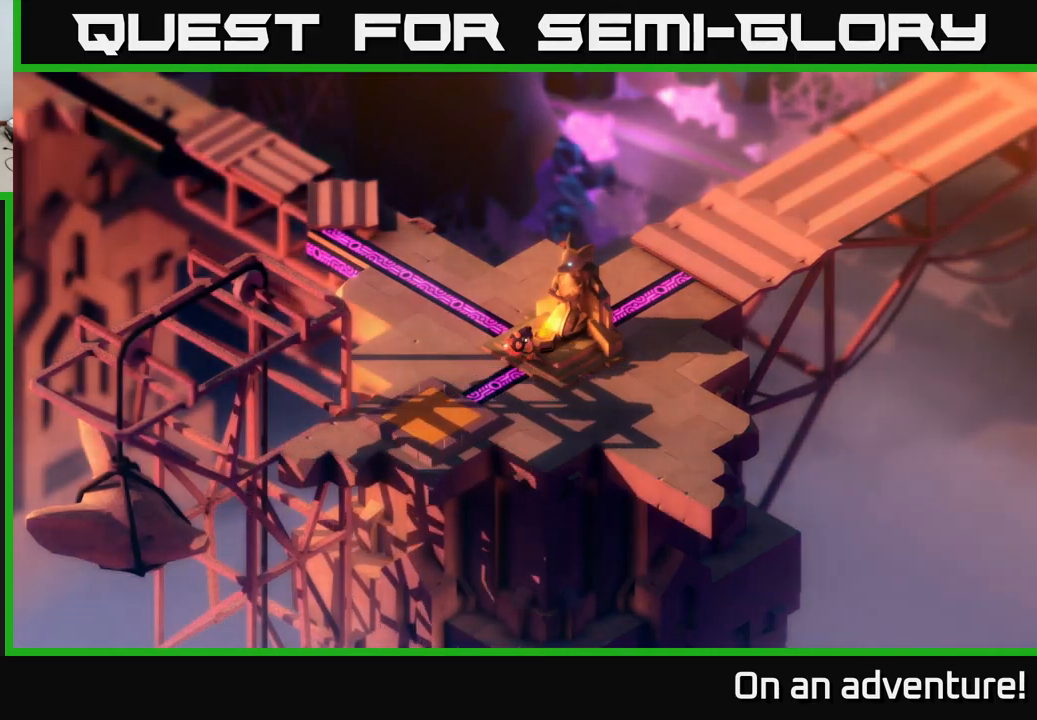
{"buttons": [], "left_stick": "center", "right_stick": "center", "events": []}
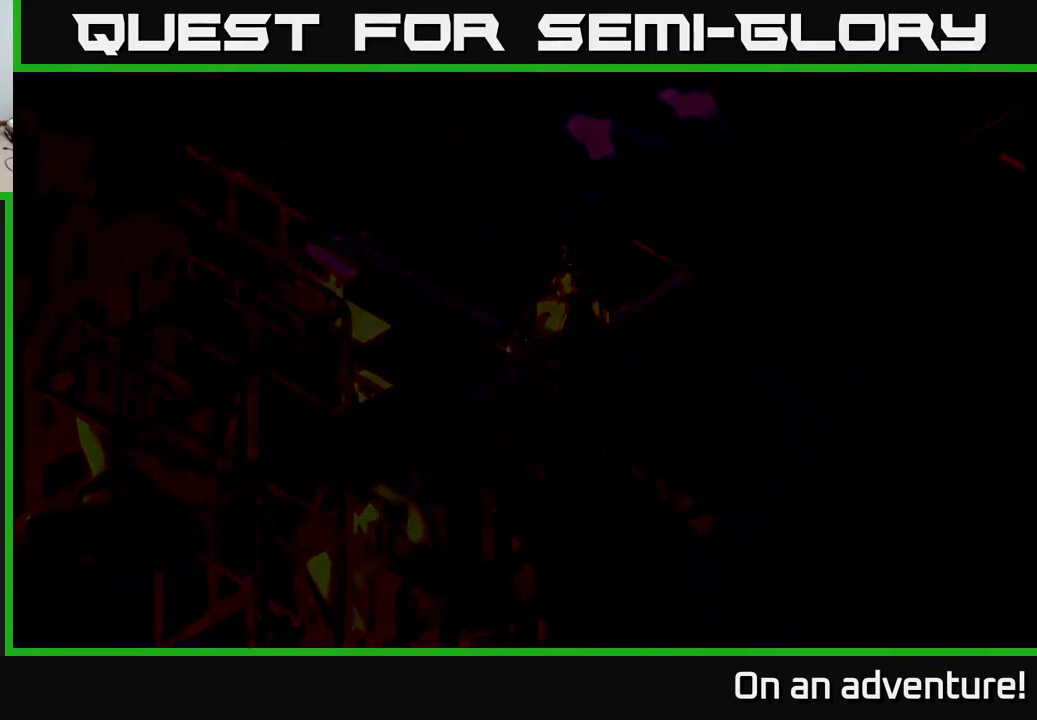
{"buttons": [], "left_stick": "center", "right_stick": "center", "events": []}
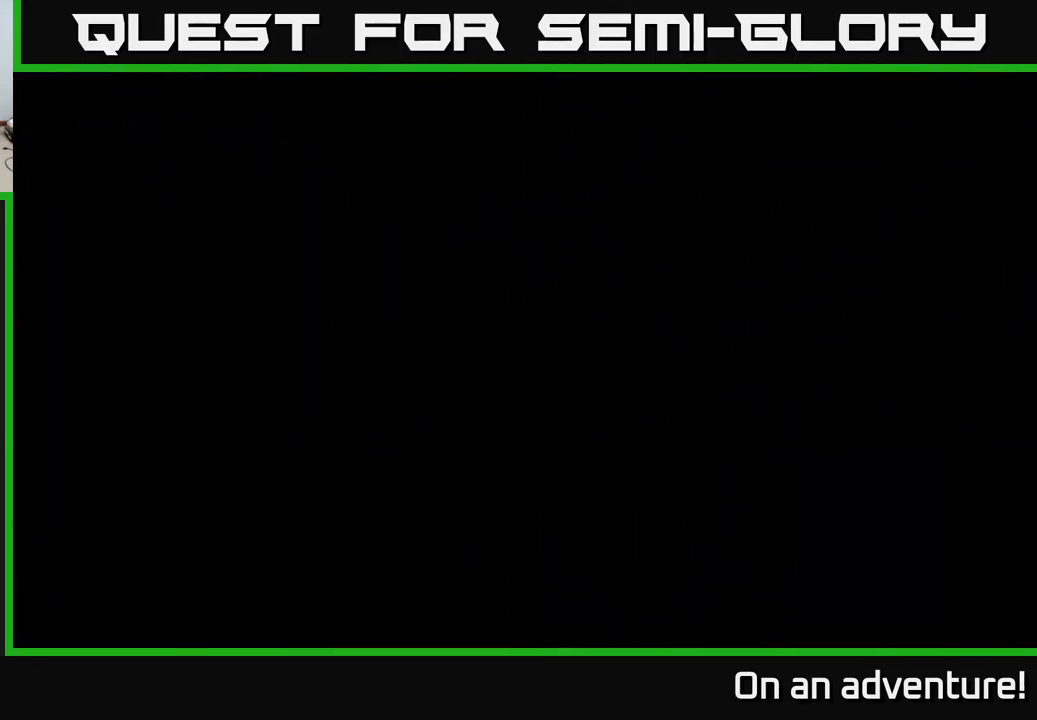
{"buttons": [], "left_stick": "center", "right_stick": "center", "events": []}